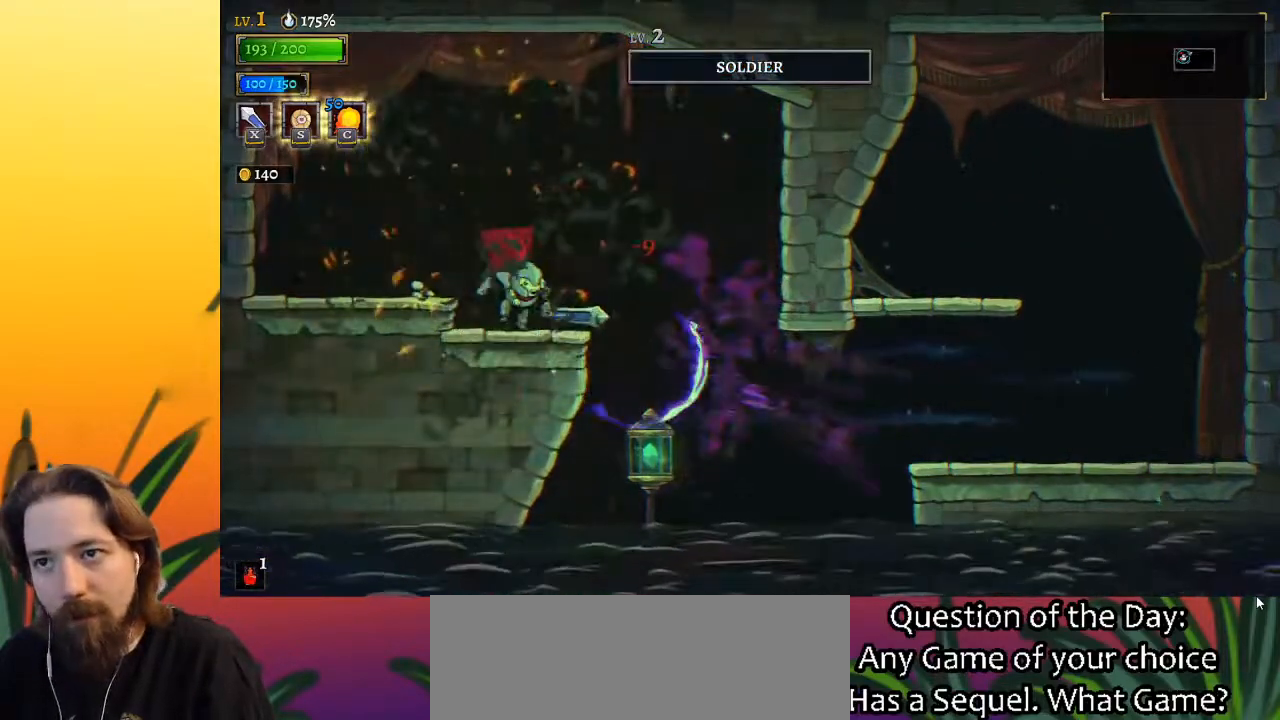
Gameplay with keyboard; each line is a JSON object with the keys held at the frame after it. "events" lists presses ("down") and releases ("up") of "a", "c", "d", "down", "left", "right", "s", "up", "x" and "z" between this image and that frame as [ms after this image, input, new state], when the widget could be followed in between. No other keys are recorded. Mouse input is not recorded.
{"keys": ["right"], "events": [[400, "right", "down"]]}
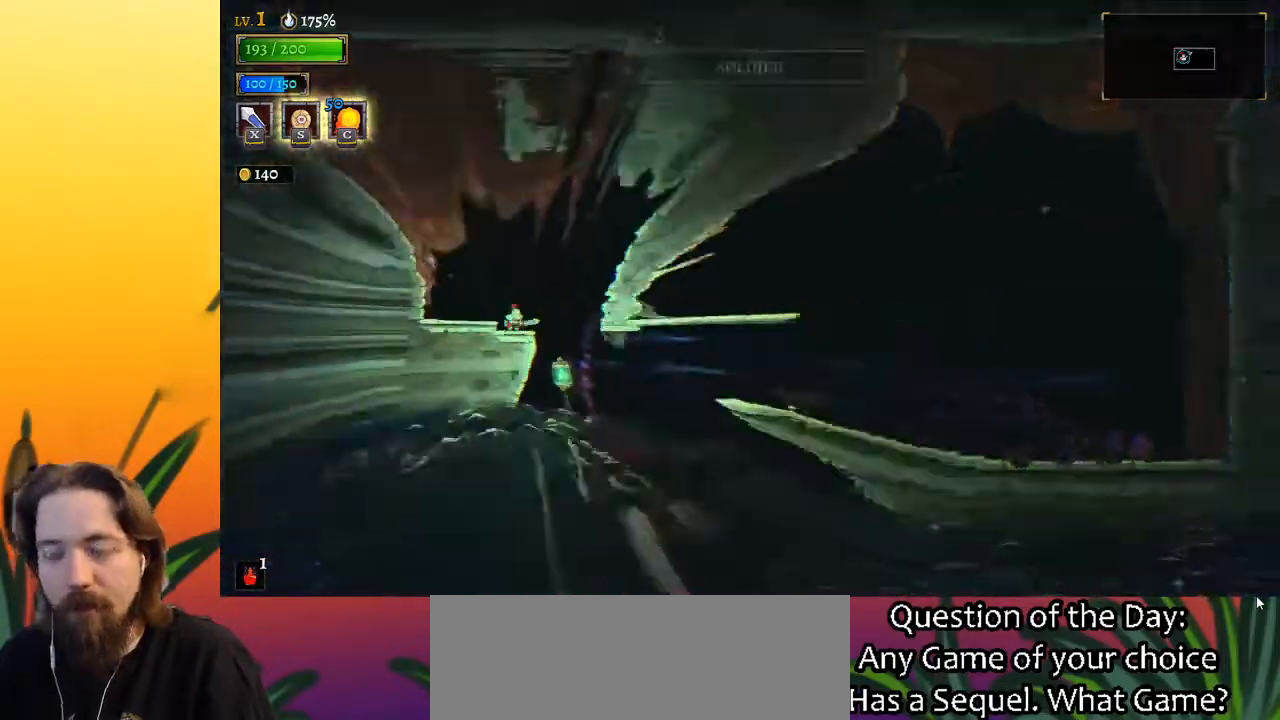
{"keys": ["right"], "events": []}
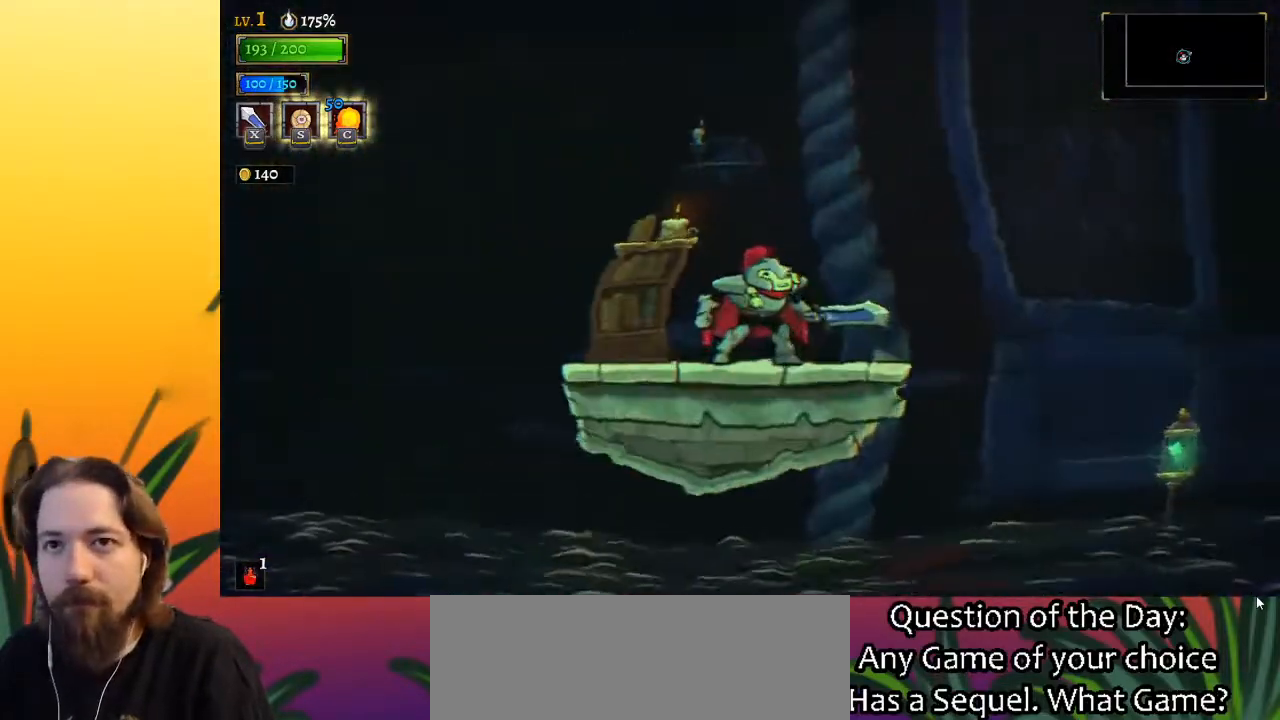
{"keys": ["right", "z"], "events": [[433, "z", "down"]]}
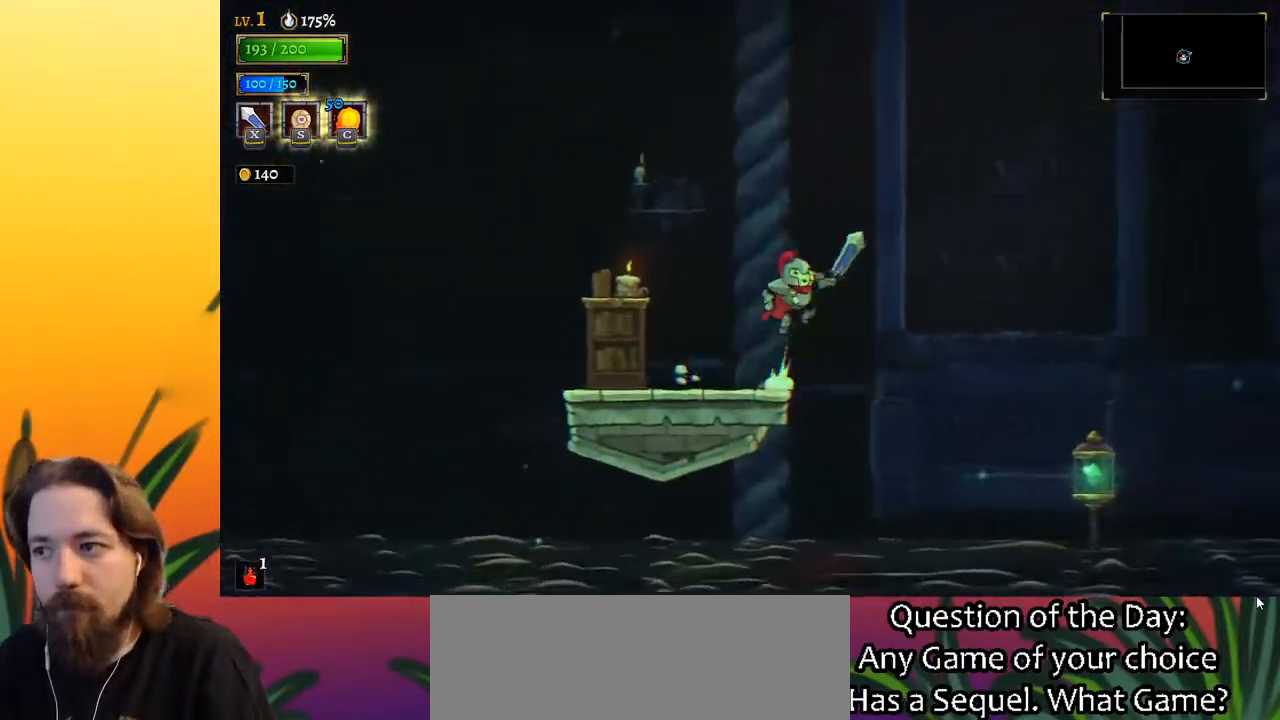
{"keys": ["right"], "events": [[83, "z", "up"]]}
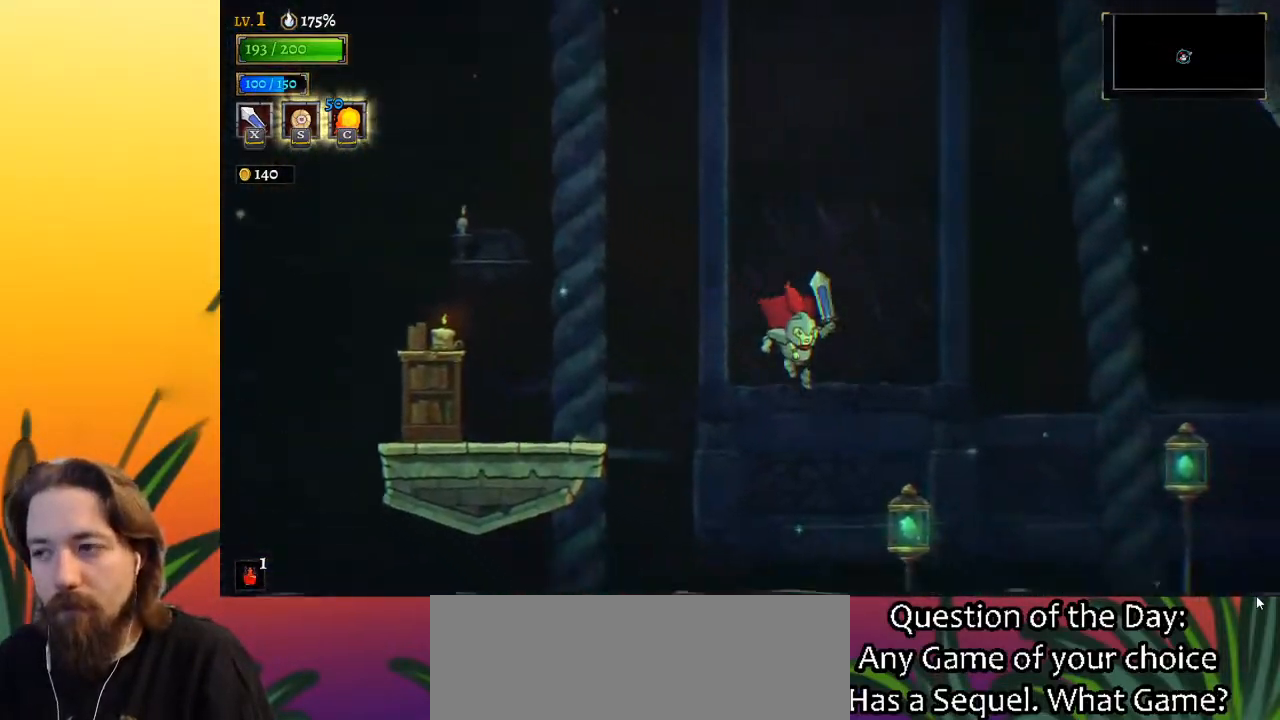
{"keys": ["right"], "events": [[150, "down", "down"], [233, "down", "up"]]}
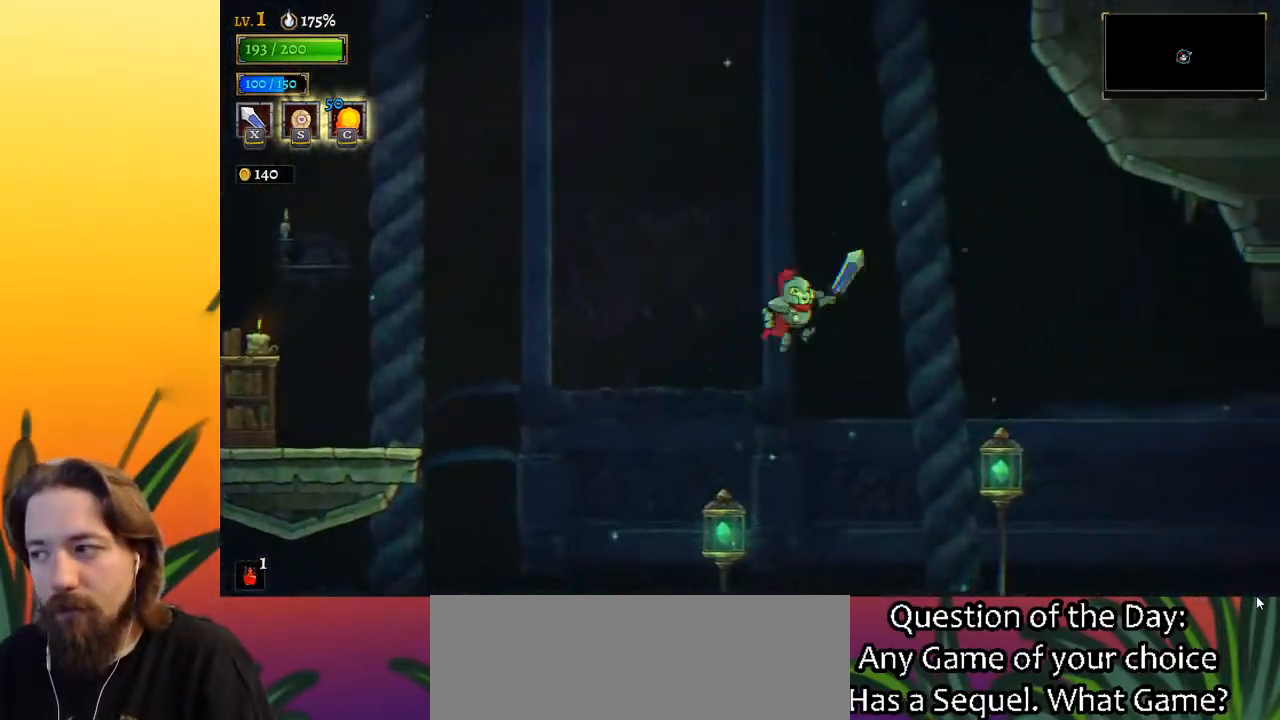
{"keys": ["right"], "events": [[400, "down", "down"], [483, "down", "up"]]}
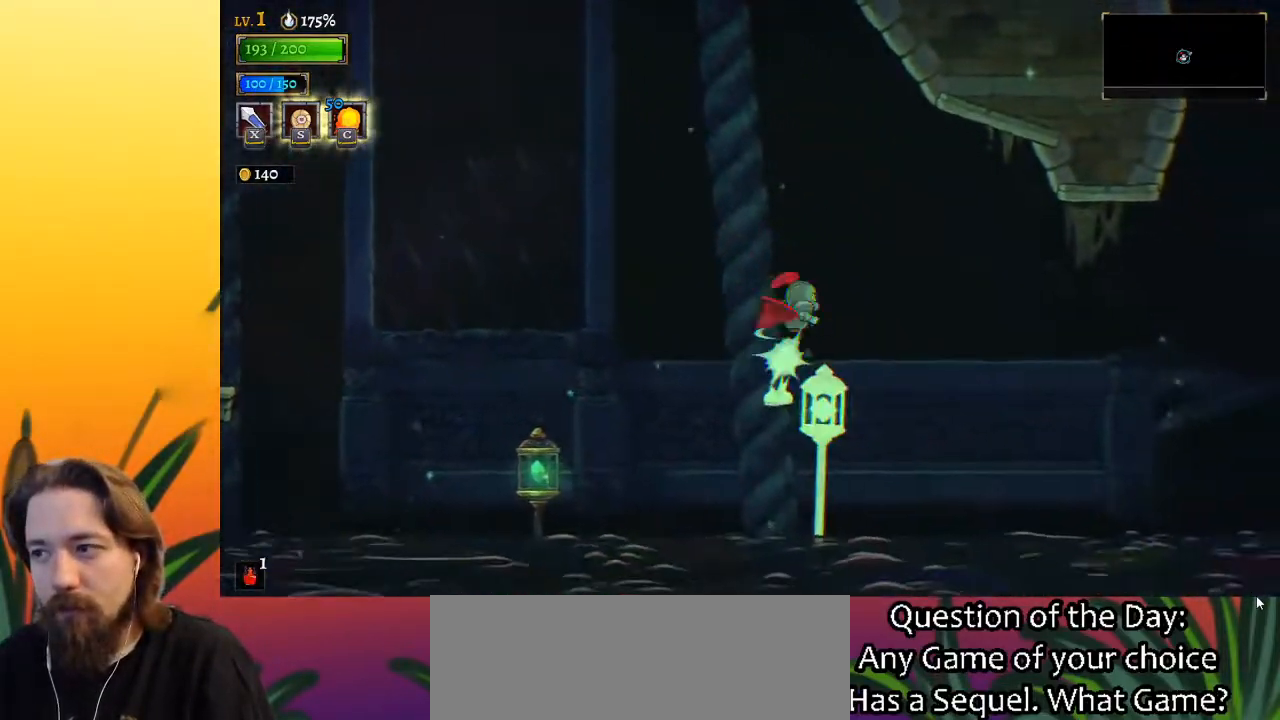
{"keys": ["right"], "events": []}
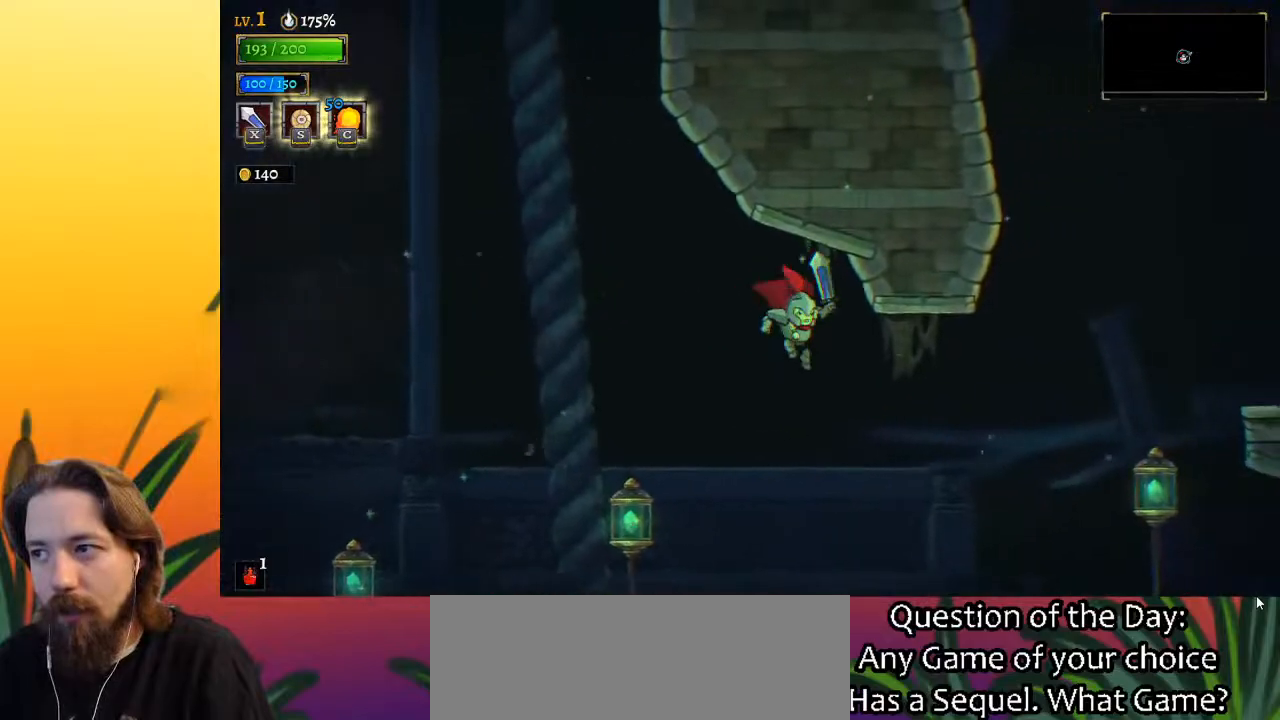
{"keys": ["right"], "events": [[183, "d", "down"], [317, "d", "up"]]}
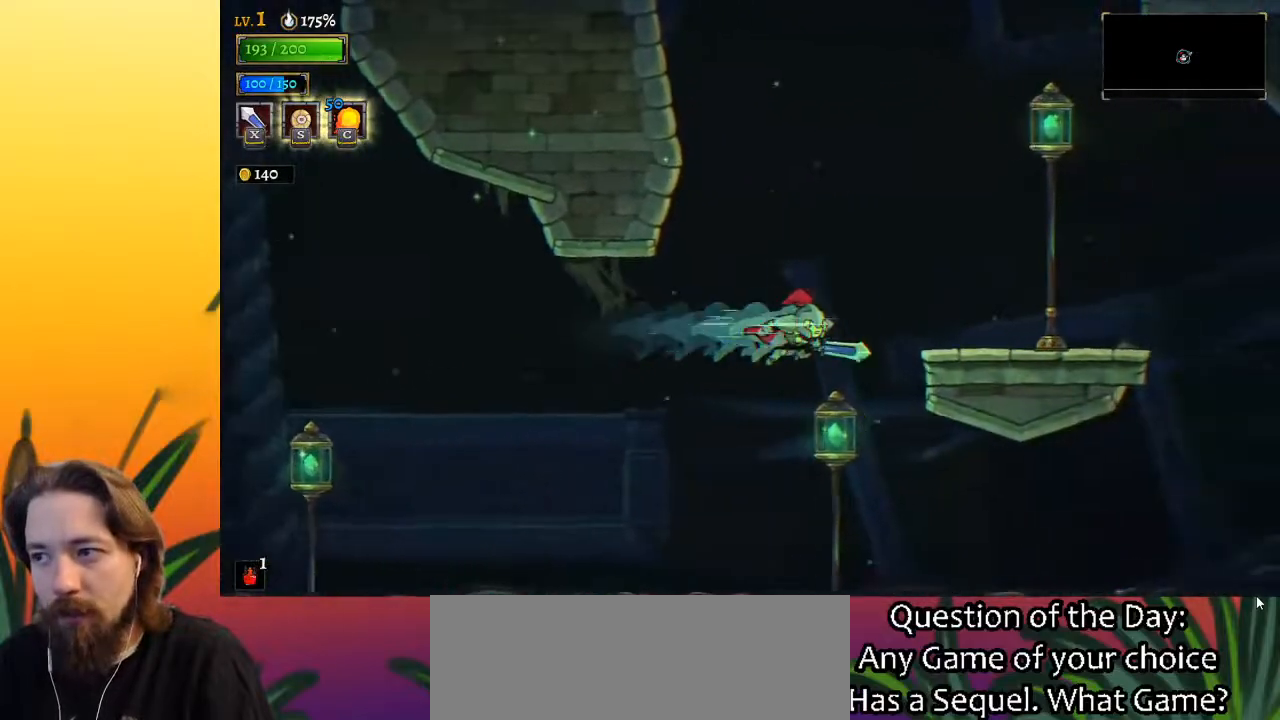
{"keys": ["right"], "events": [[17, "down", "down"], [150, "down", "up"]]}
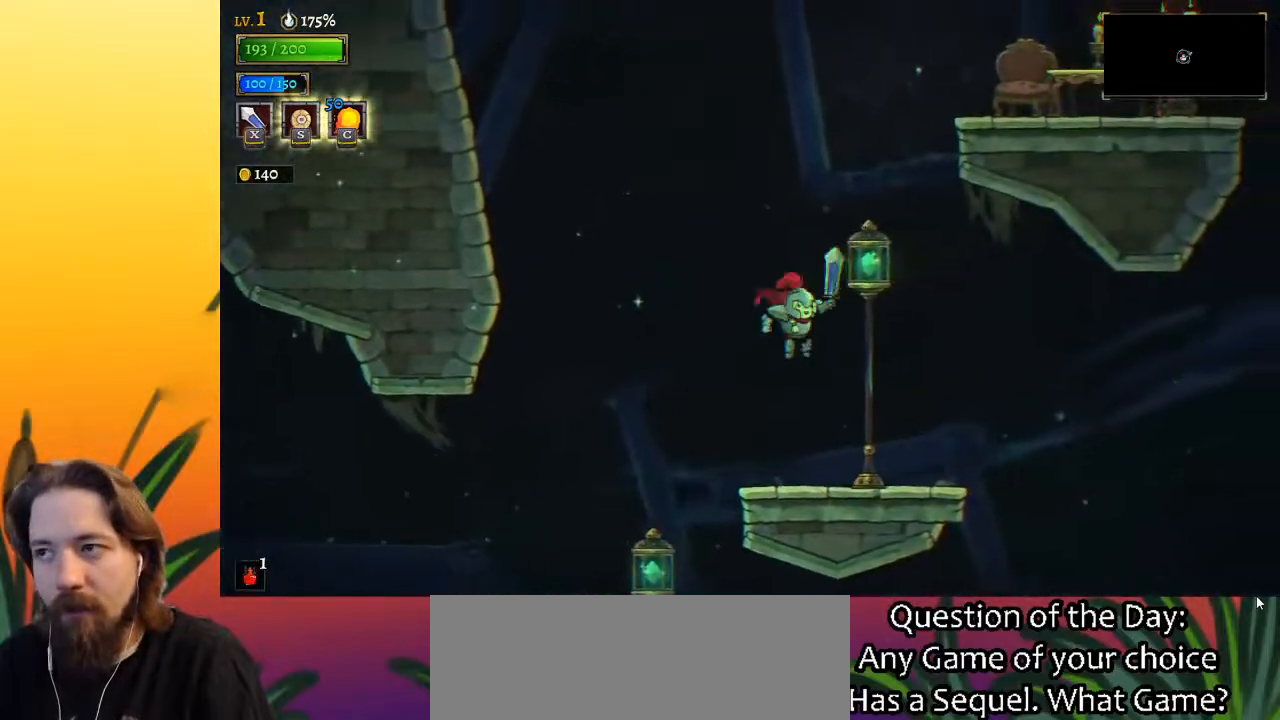
{"keys": ["z"], "events": [[167, "right", "up"], [433, "z", "down"]]}
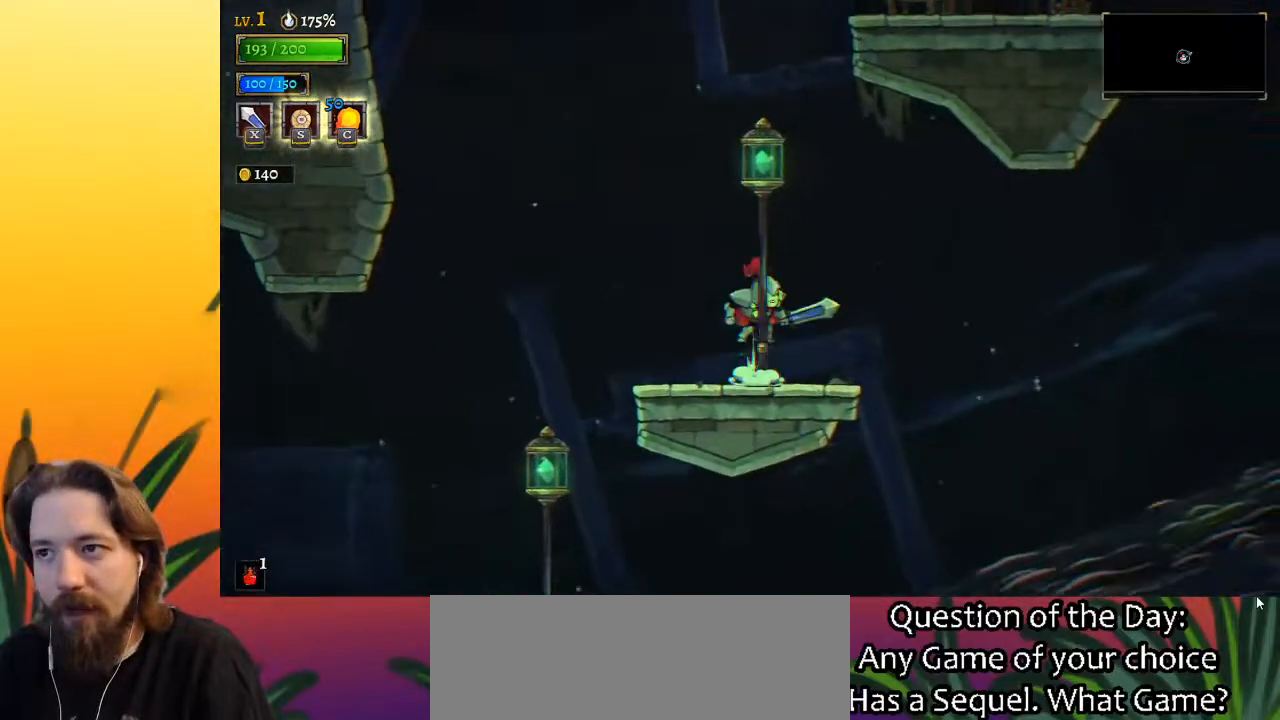
{"keys": ["down", "right", "z"], "events": [[367, "right", "down"], [417, "down", "down"]]}
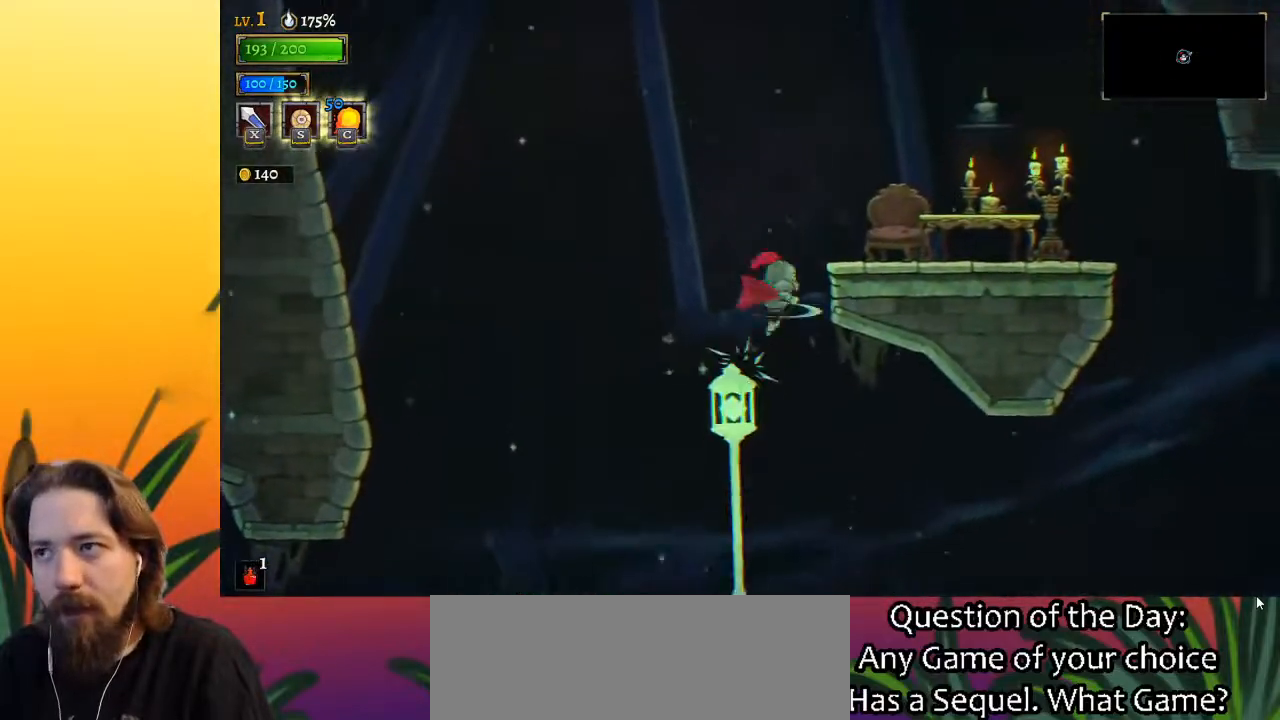
{"keys": ["right", "z"], "events": [[50, "down", "up"], [100, "x", "down"], [417, "x", "up"]]}
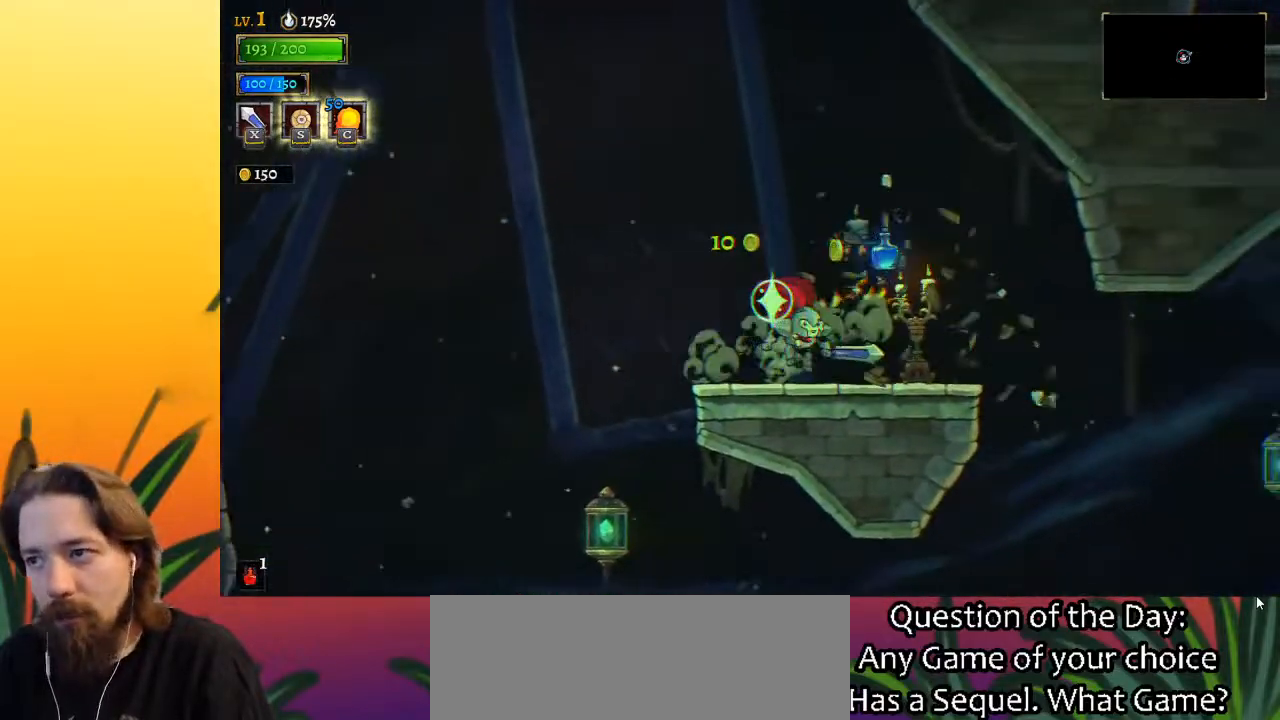
{"keys": ["right"], "events": [[17, "z", "up"], [200, "right", "up"], [433, "right", "down"]]}
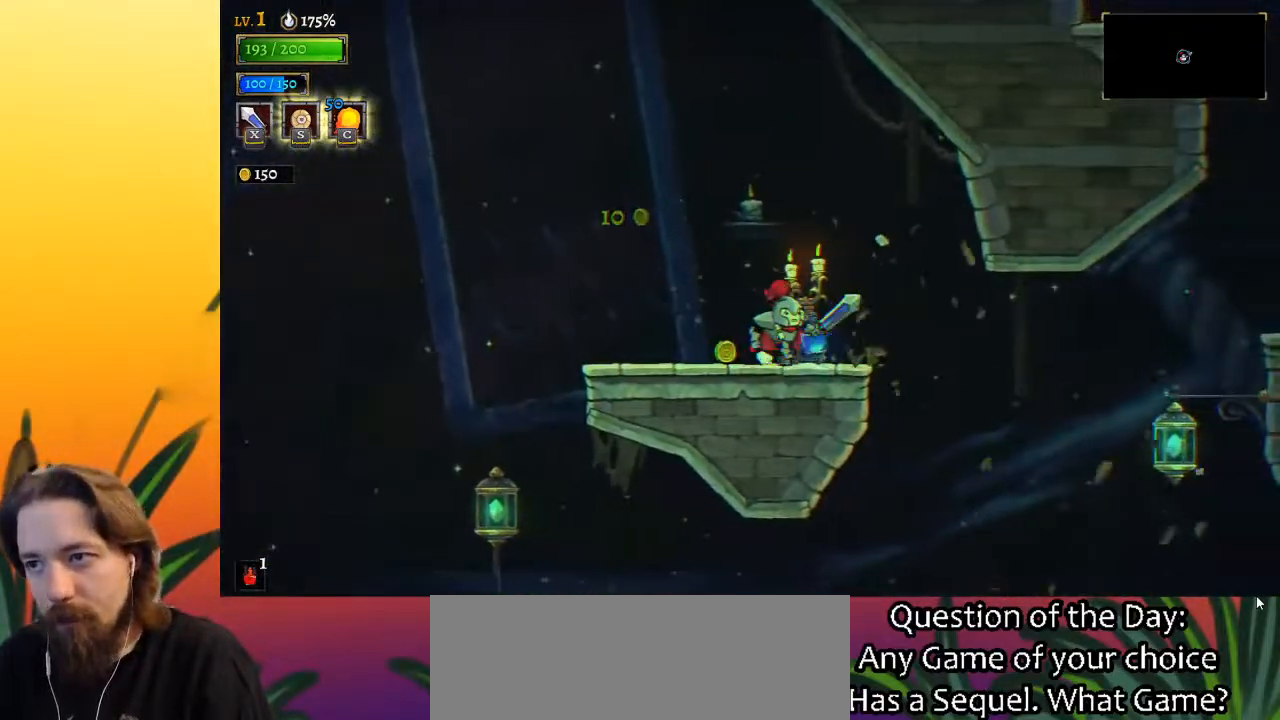
{"keys": ["right"], "events": [[133, "d", "down"], [317, "d", "up"]]}
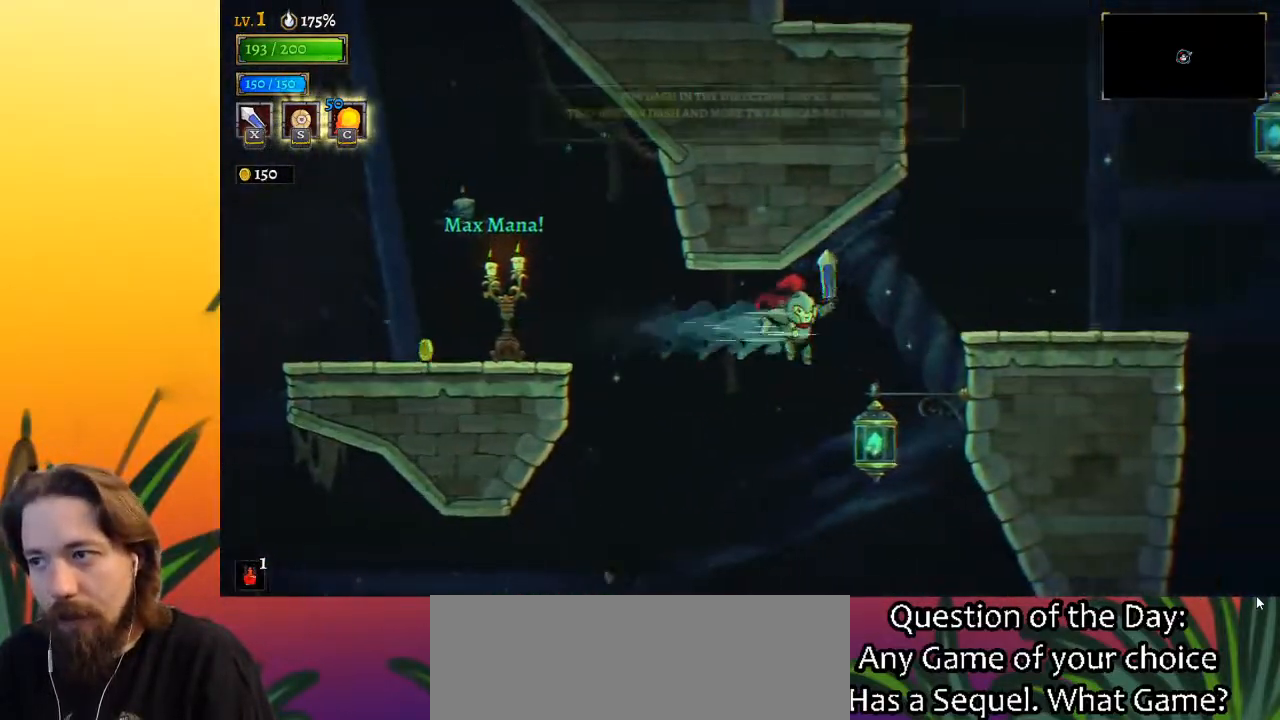
{"keys": ["right"], "events": [[100, "down", "down"], [183, "down", "up"]]}
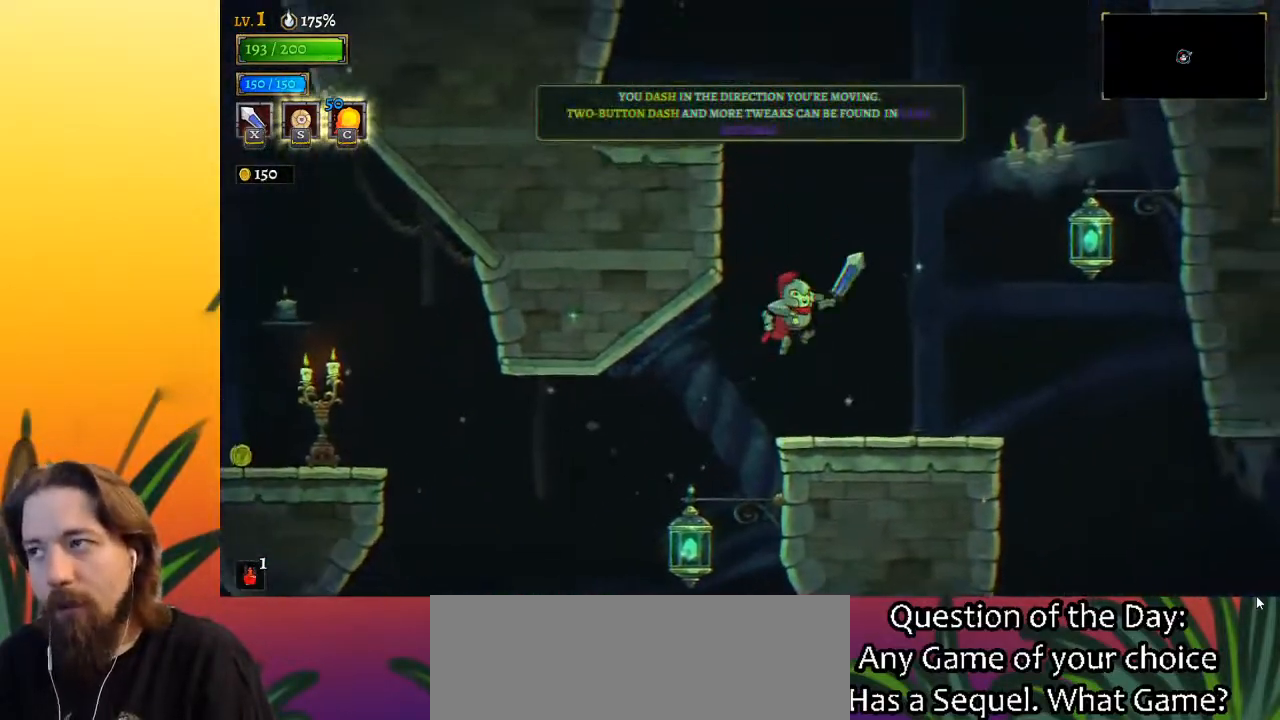
{"keys": ["right", "z"], "events": [[433, "z", "down"]]}
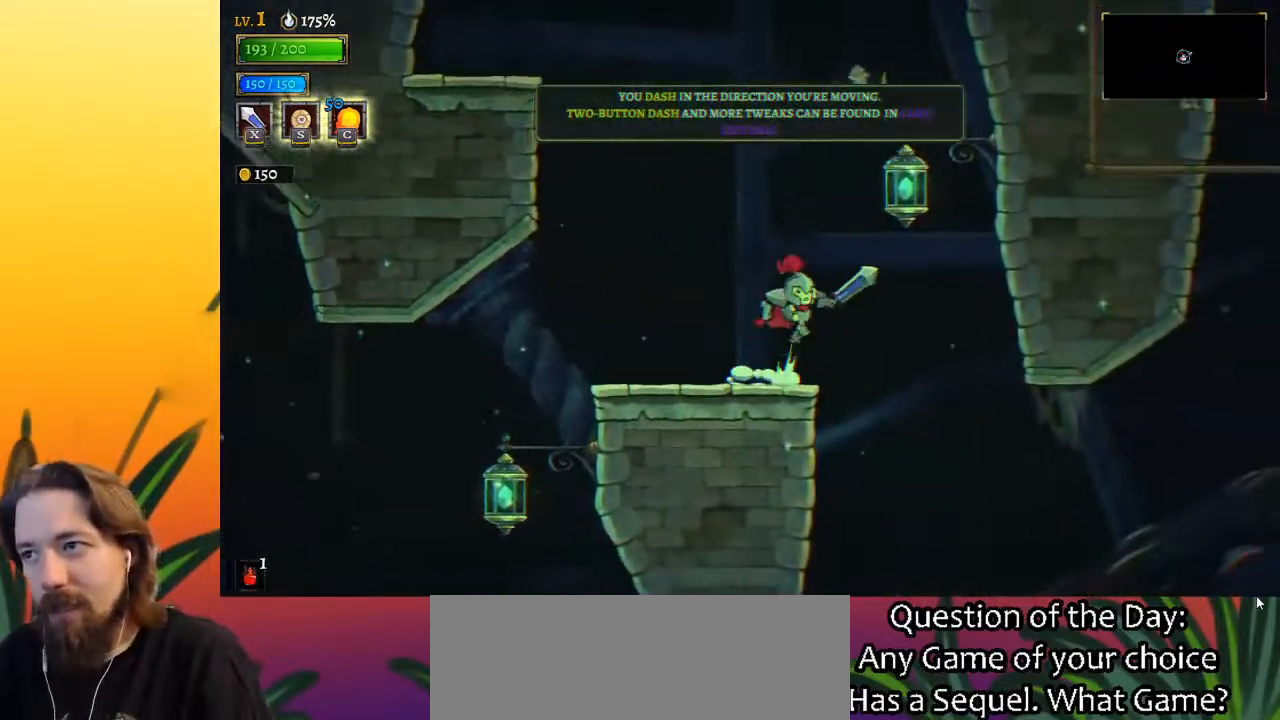
{"keys": ["left"], "events": [[167, "right", "up"], [217, "left", "down"], [267, "down", "down"], [317, "z", "up"], [450, "down", "up"]]}
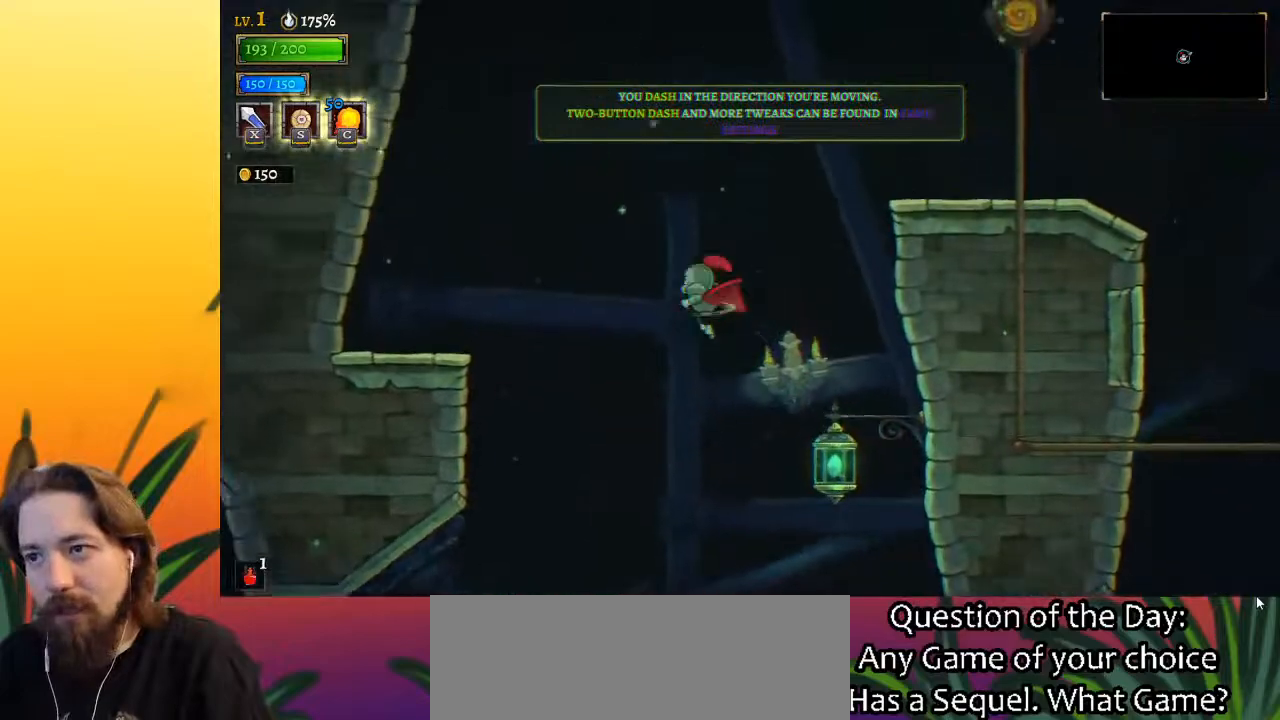
{"keys": [], "events": [[100, "a", "down"], [233, "a", "up"], [467, "left", "up"]]}
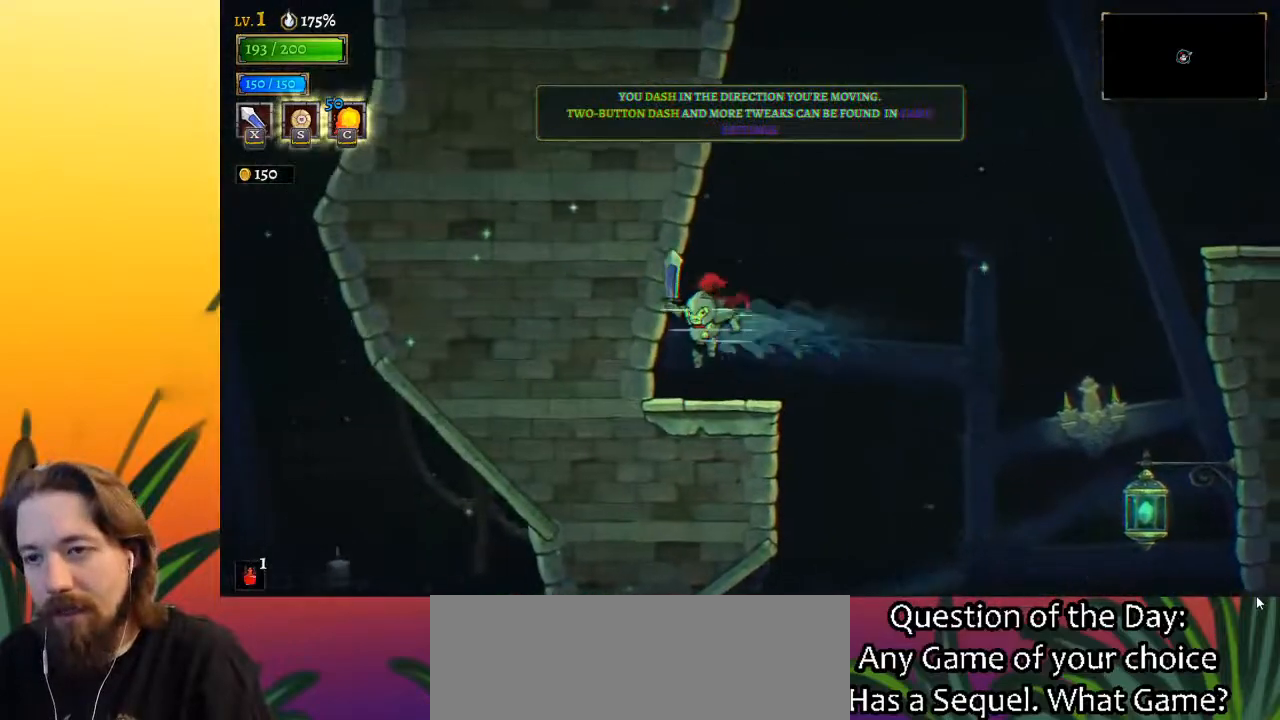
{"keys": ["right", "z"], "events": [[67, "right", "down"], [300, "z", "down"]]}
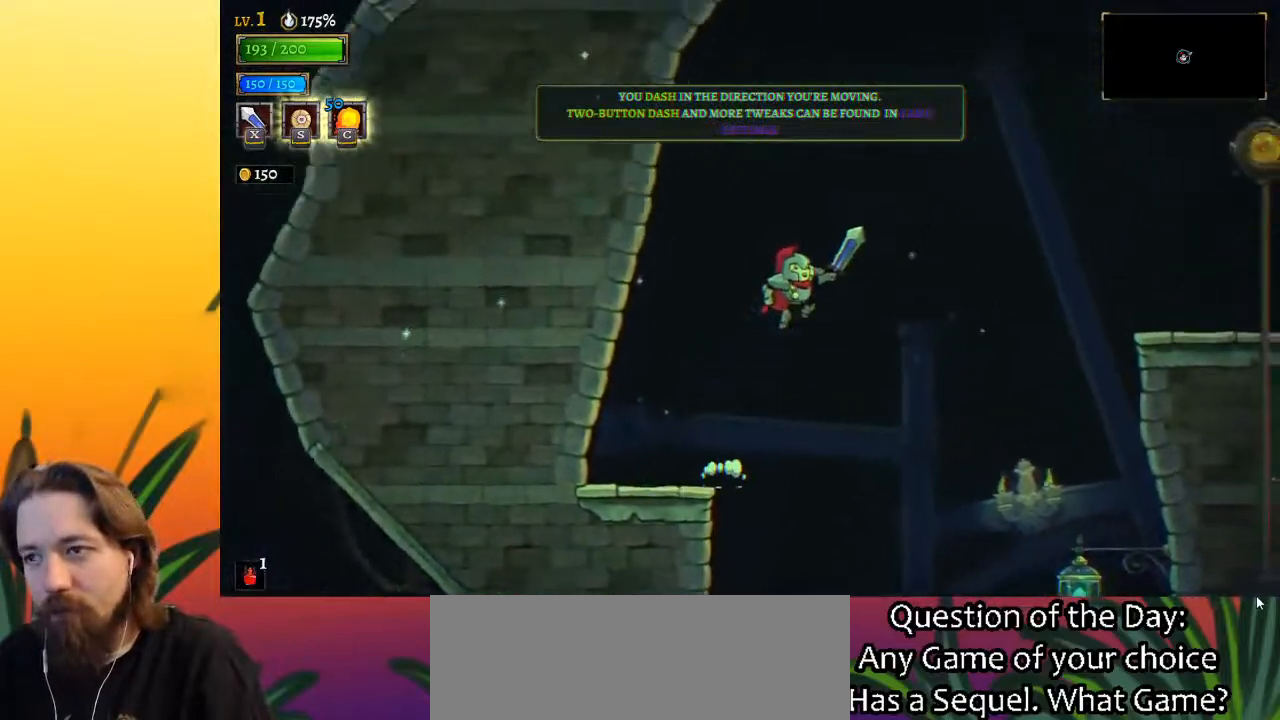
{"keys": ["right"], "events": [[217, "d", "down"], [267, "z", "up"], [350, "d", "up"]]}
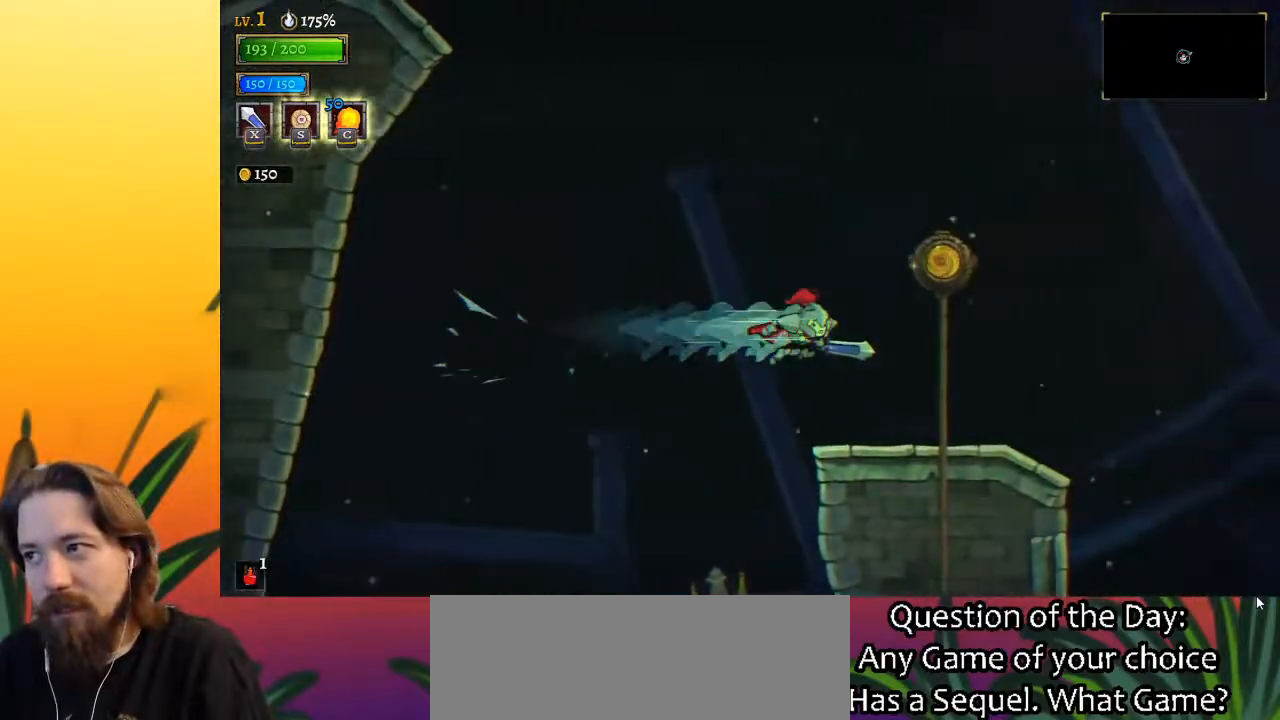
{"keys": ["right"], "events": []}
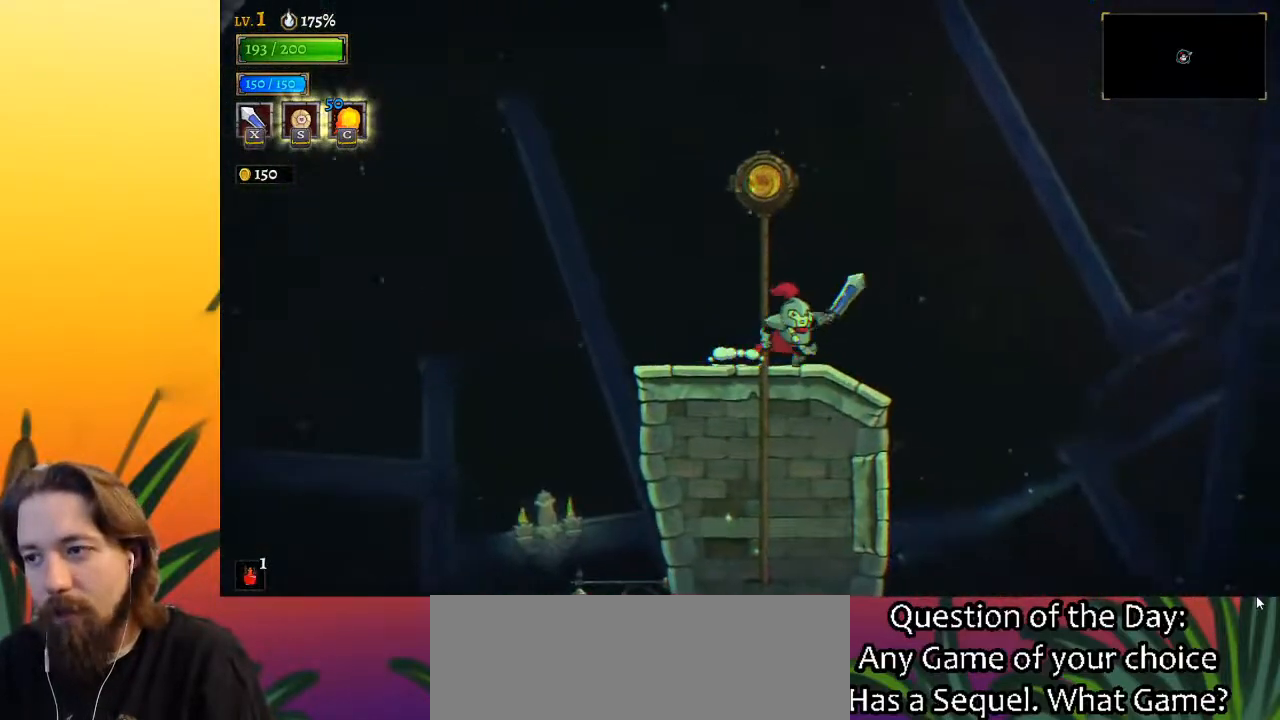
{"keys": ["right", "z"], "events": [[333, "z", "down"]]}
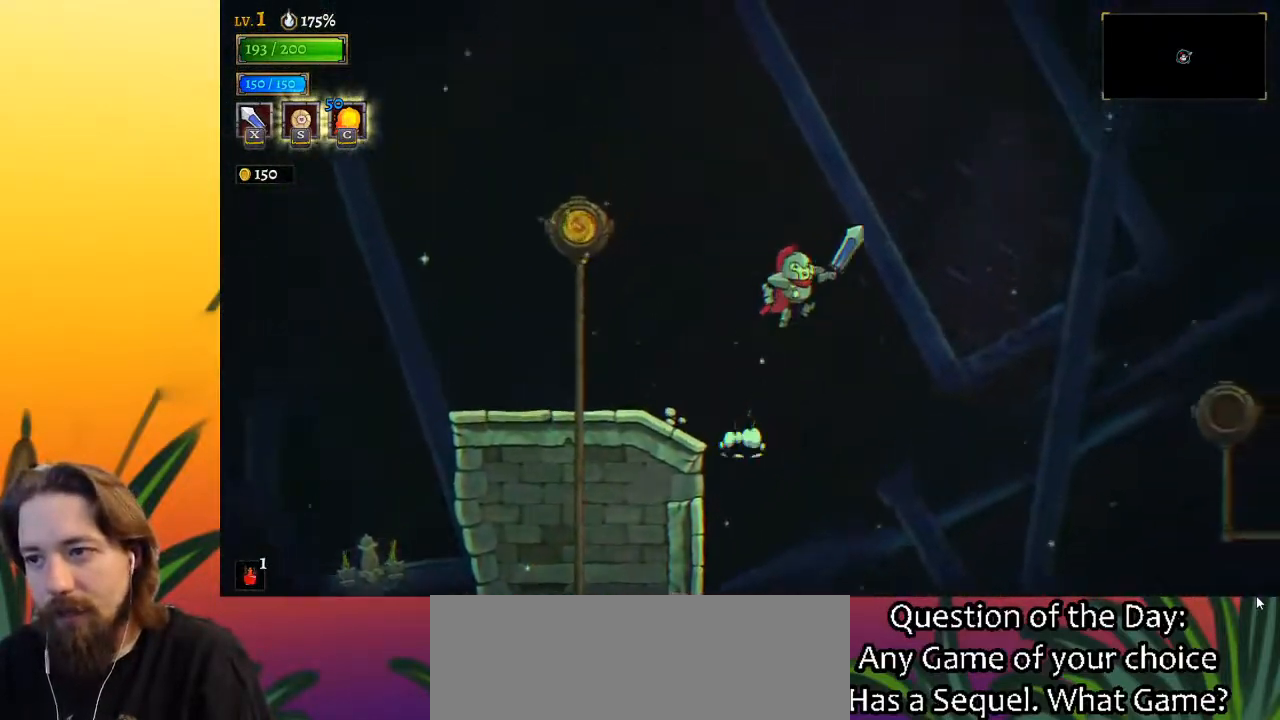
{"keys": ["right", "z"], "events": []}
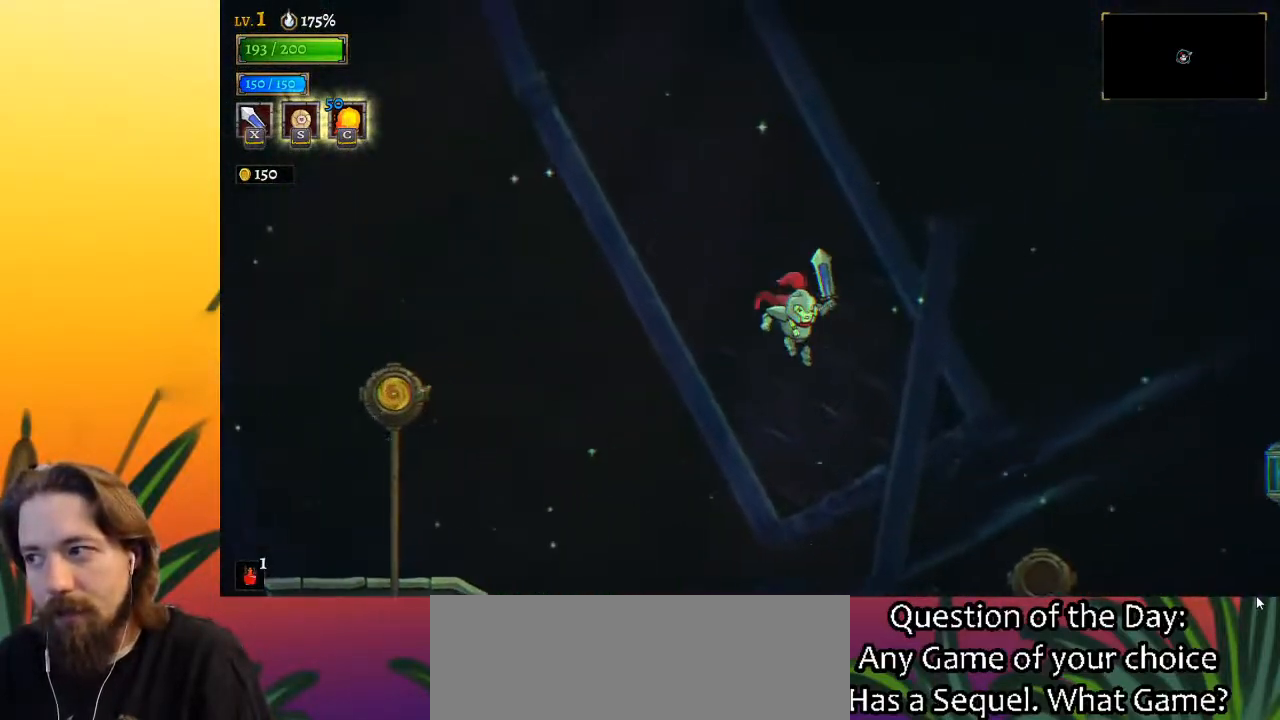
{"keys": ["right"], "events": [[250, "d", "down"], [300, "z", "up"], [500, "d", "up"]]}
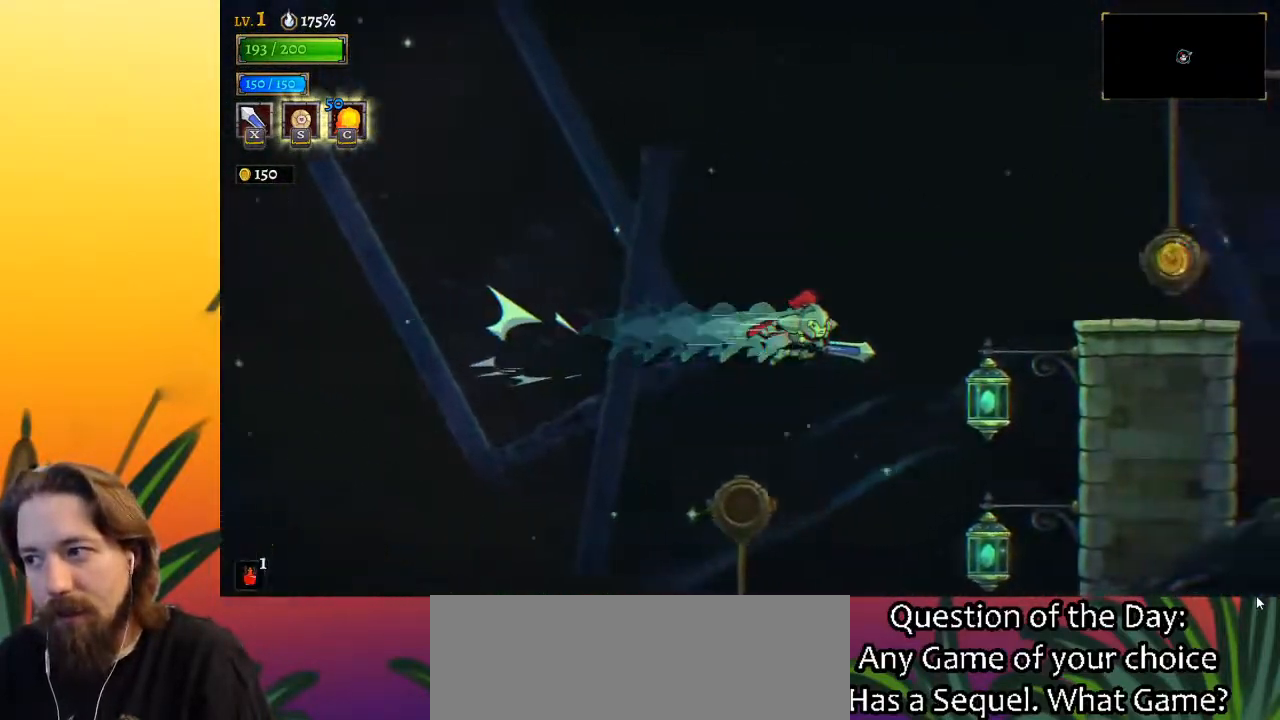
{"keys": ["right"], "events": [[183, "down", "down"], [417, "down", "up"]]}
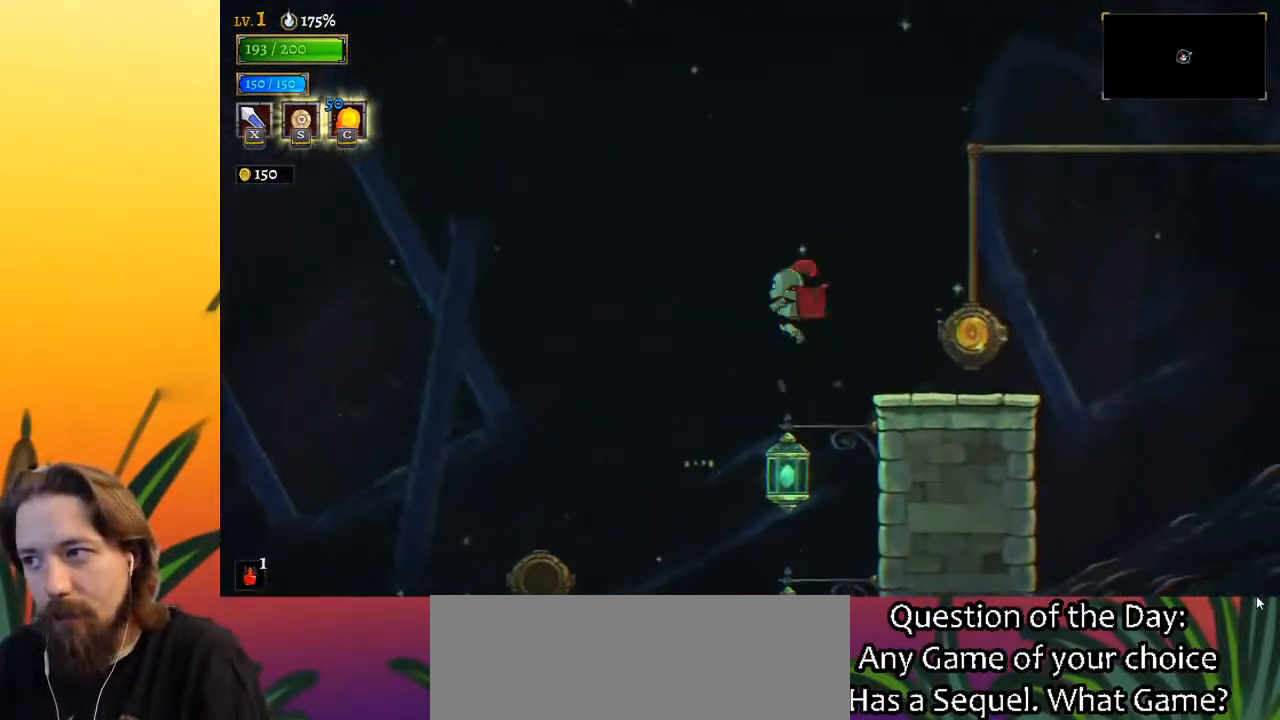
{"keys": ["right", "up"], "events": [[417, "up", "down"]]}